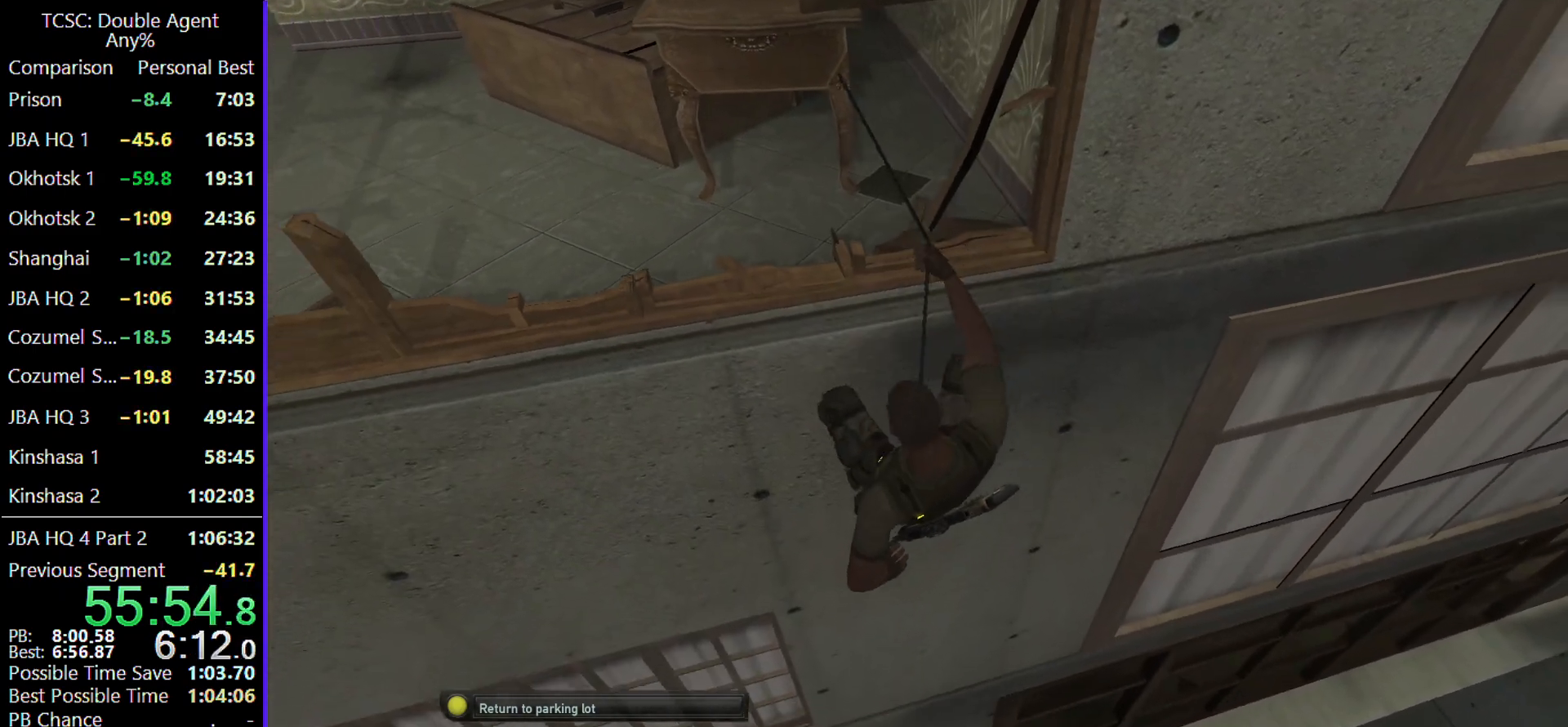
Gameplay with keyboard and mouse; each line is a JSON object with the keys and mouse buttons held at the frame after it. "events" lists presses ("down") and releases ("up") of "1", "2", "3", "4", "5", "a", "alt", "c", "caps_lock", "ctrl", "d", "e", "f", "g", "q", "r", "s", "shift", "space", "t", "tab", "v", "w", "x", "z" and "mouse_wheel" between this image and that frame as [ms after this image, input, new state], when the widget could be followed in between. "mouse_wheel" = the "wheel" button of the "mouse" list. No other keys are recorded. "wheel" means that the mouse wheel is clicked or scrolled. Not read: mouse_move.
{"keys": ["s"], "mouse": [], "events": []}
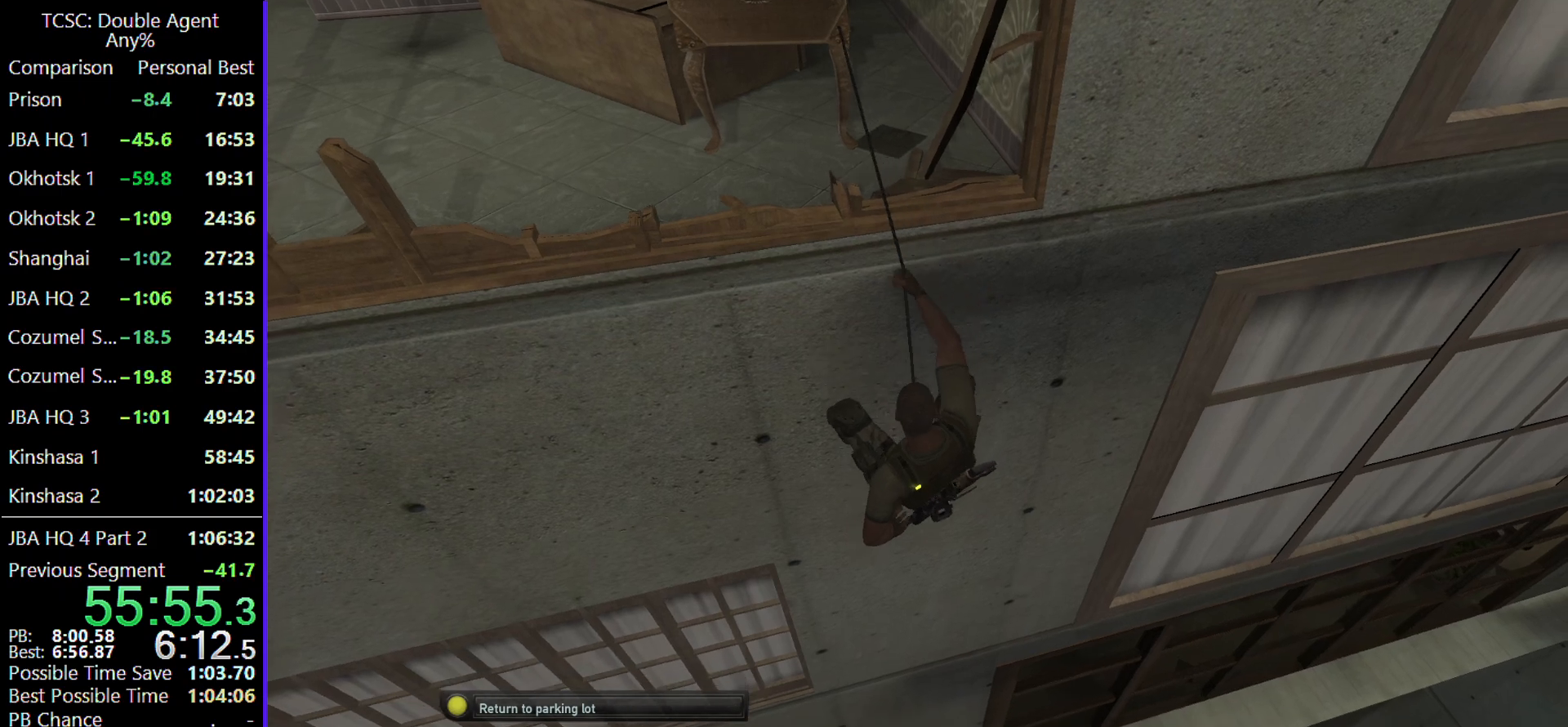
{"keys": ["s", "shift"], "mouse": [], "events": [[467, "shift", "down"]]}
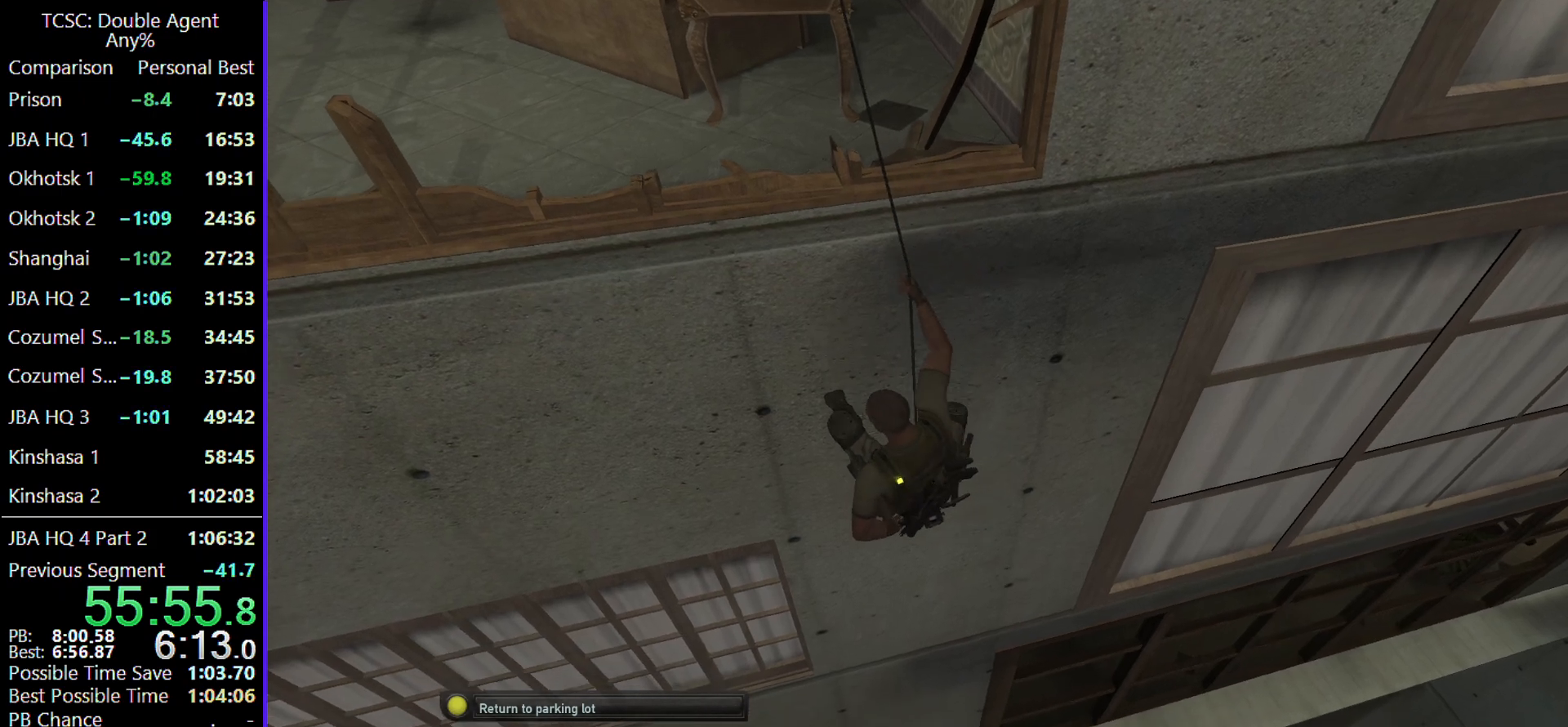
{"keys": ["s", "shift"], "mouse": [], "events": []}
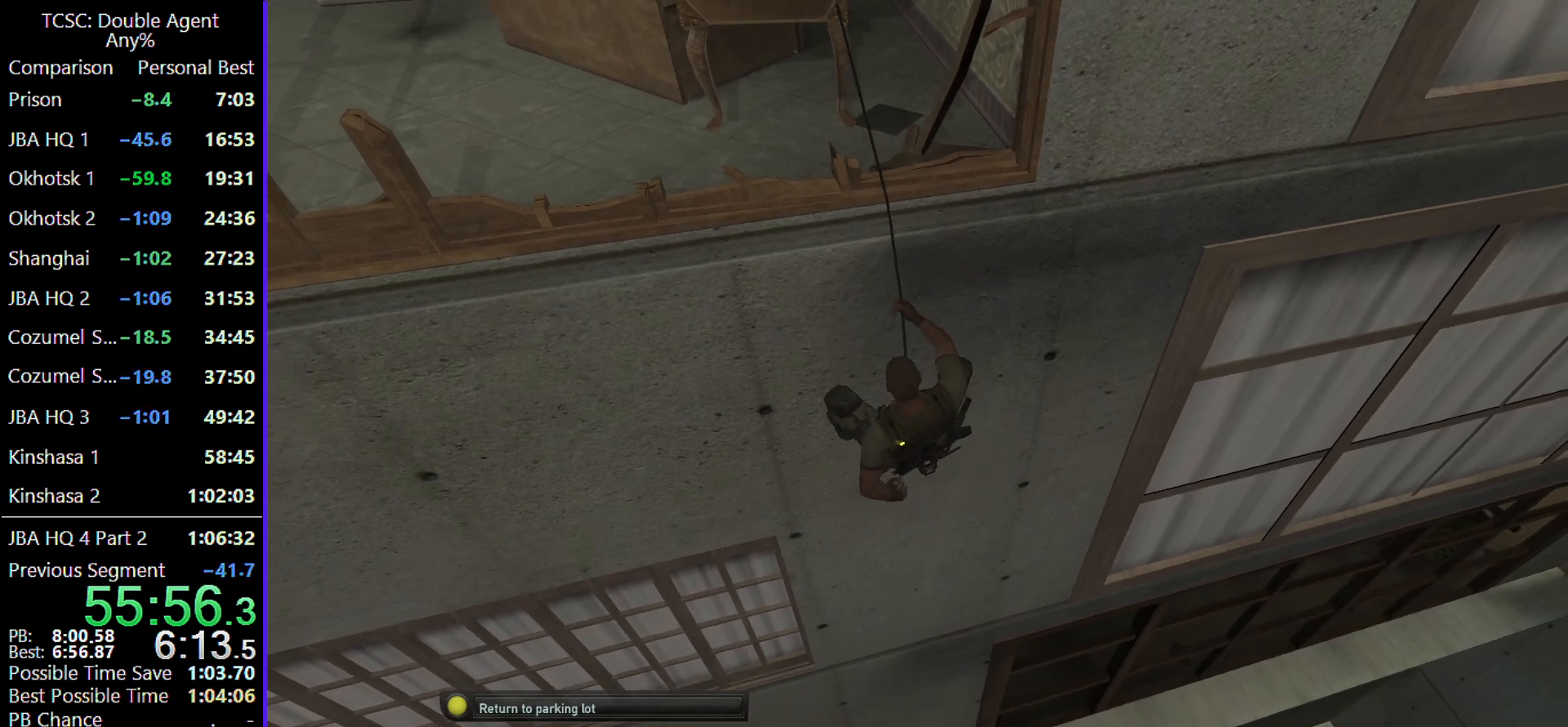
{"keys": ["s", "shift"], "mouse": [], "events": []}
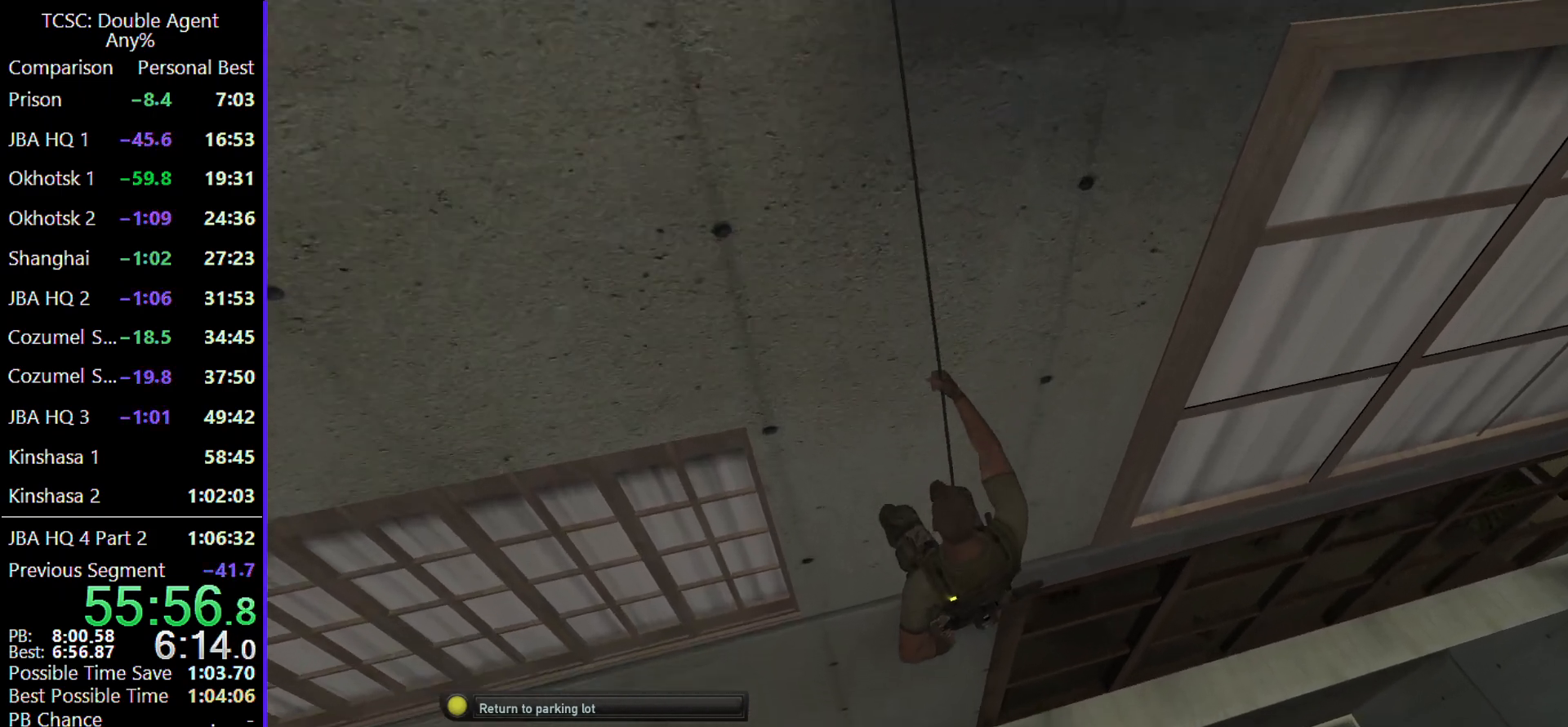
{"keys": ["s", "shift"], "mouse": [], "events": []}
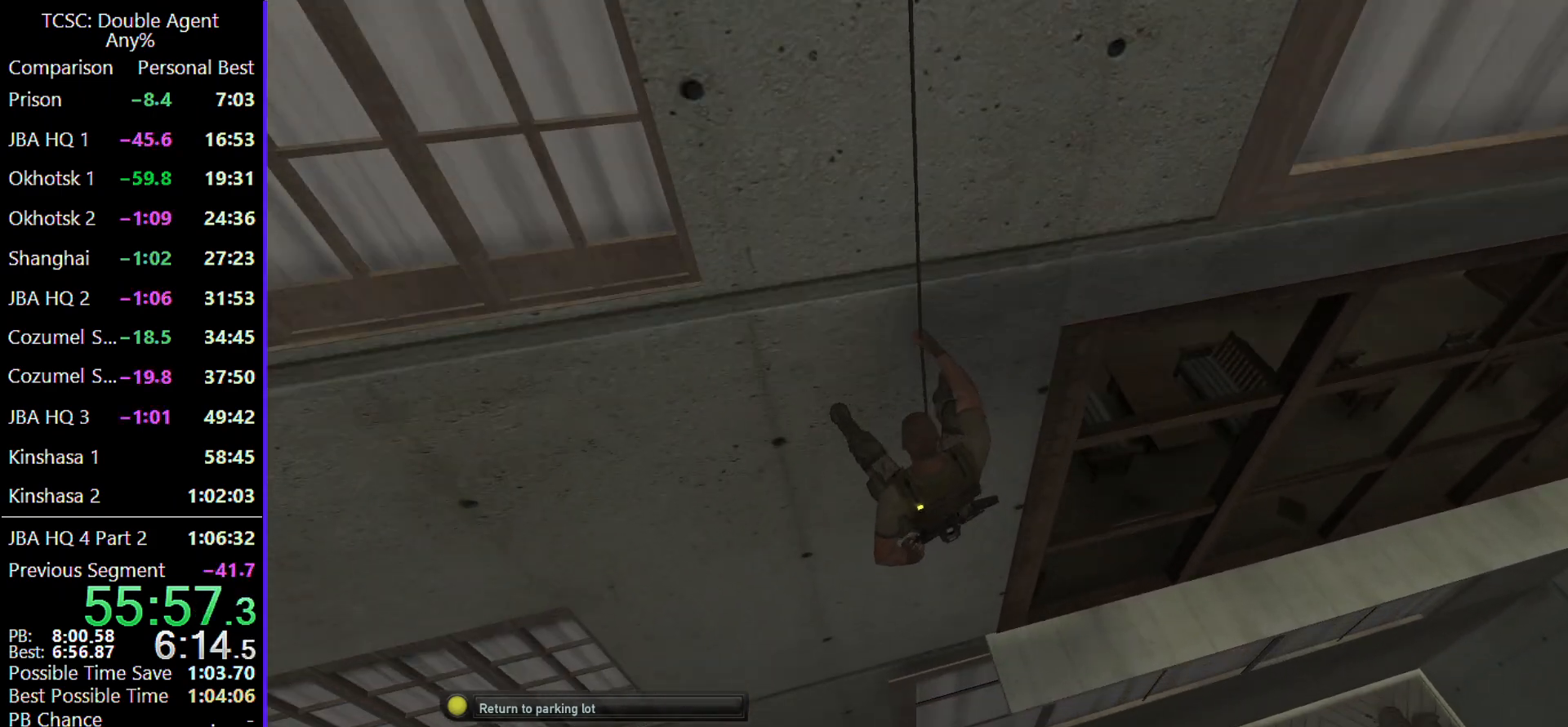
{"keys": ["s"], "mouse": [], "events": [[200, "shift", "up"]]}
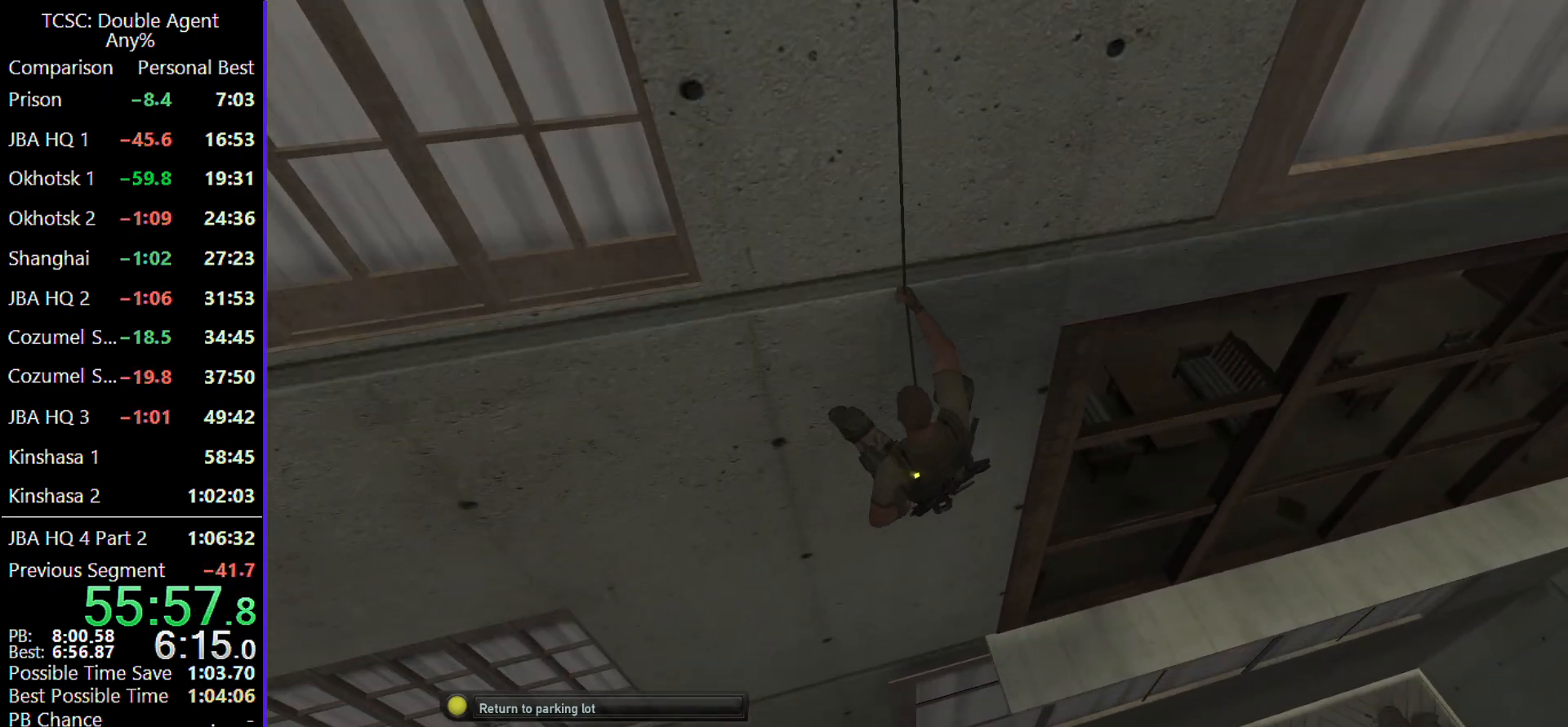
{"keys": ["s", "shift"], "mouse": [], "events": [[233, "shift", "down"]]}
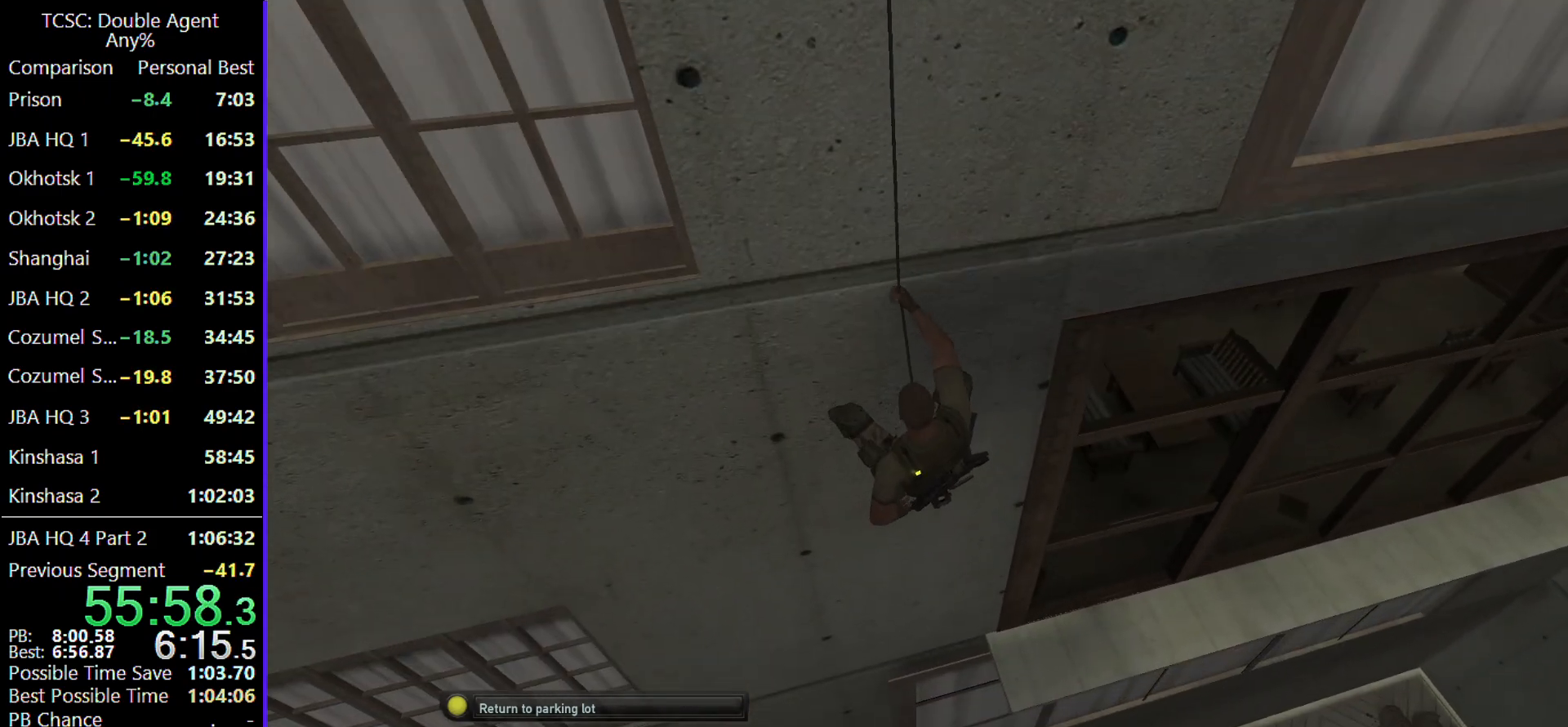
{"keys": ["s", "shift"], "mouse": [], "events": []}
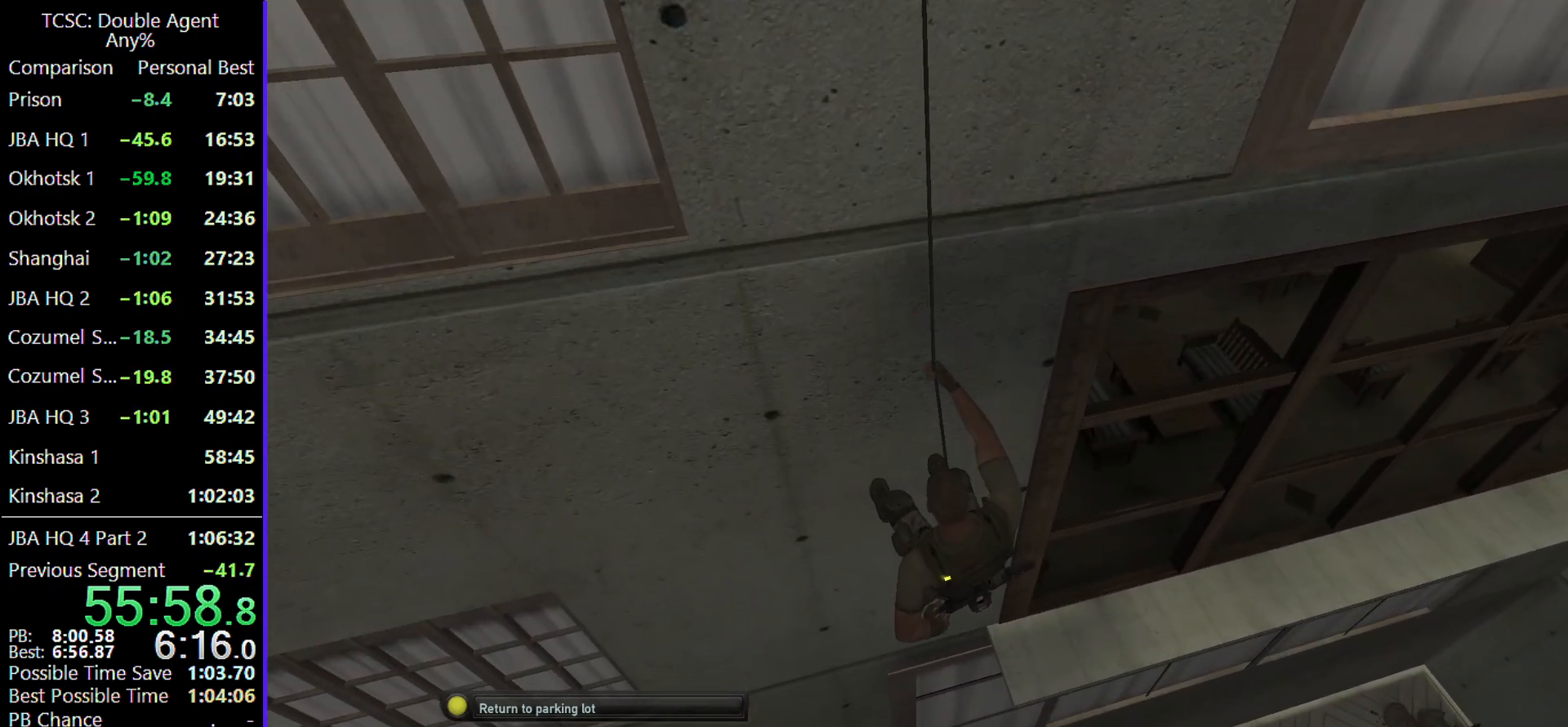
{"keys": ["s", "shift"], "mouse": [], "events": []}
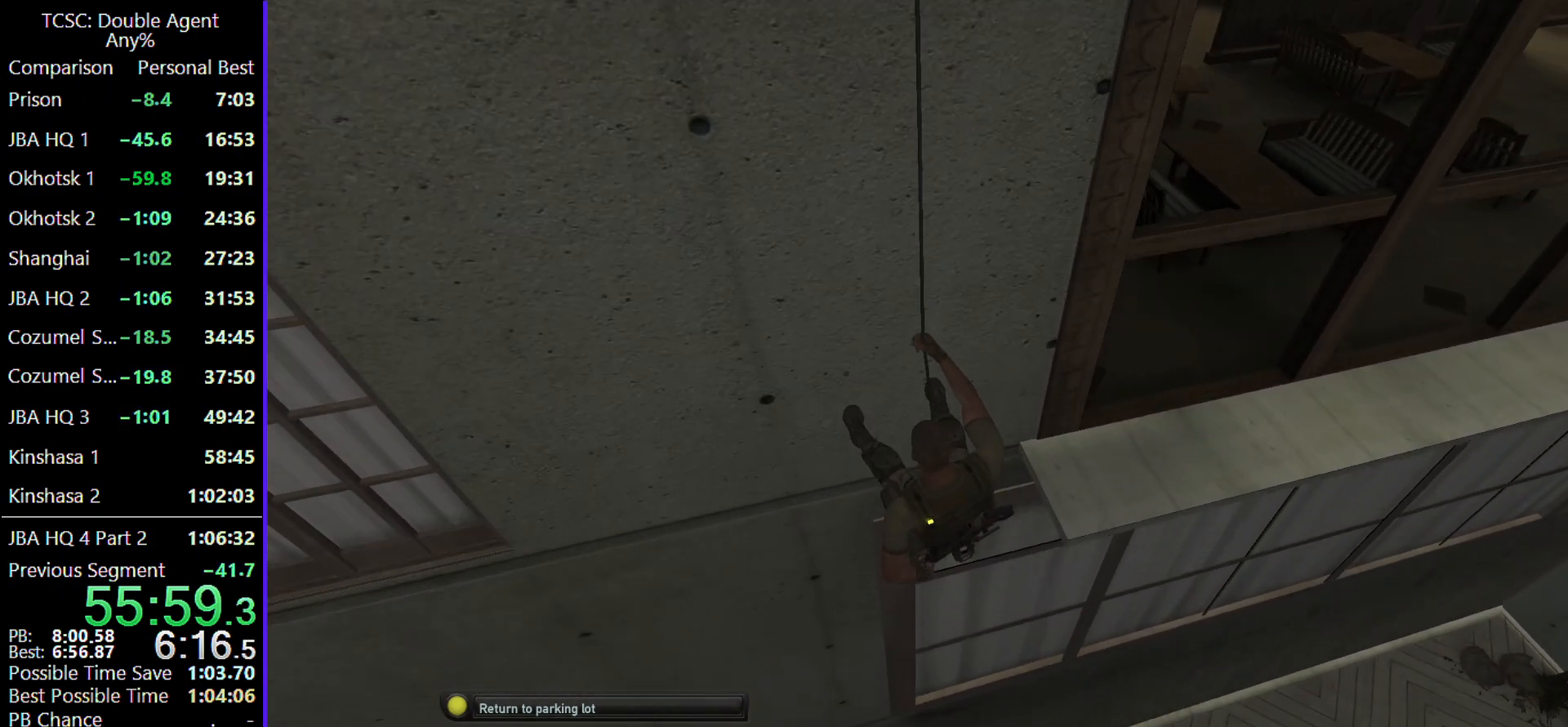
{"keys": ["s"], "mouse": [], "events": [[367, "shift", "up"]]}
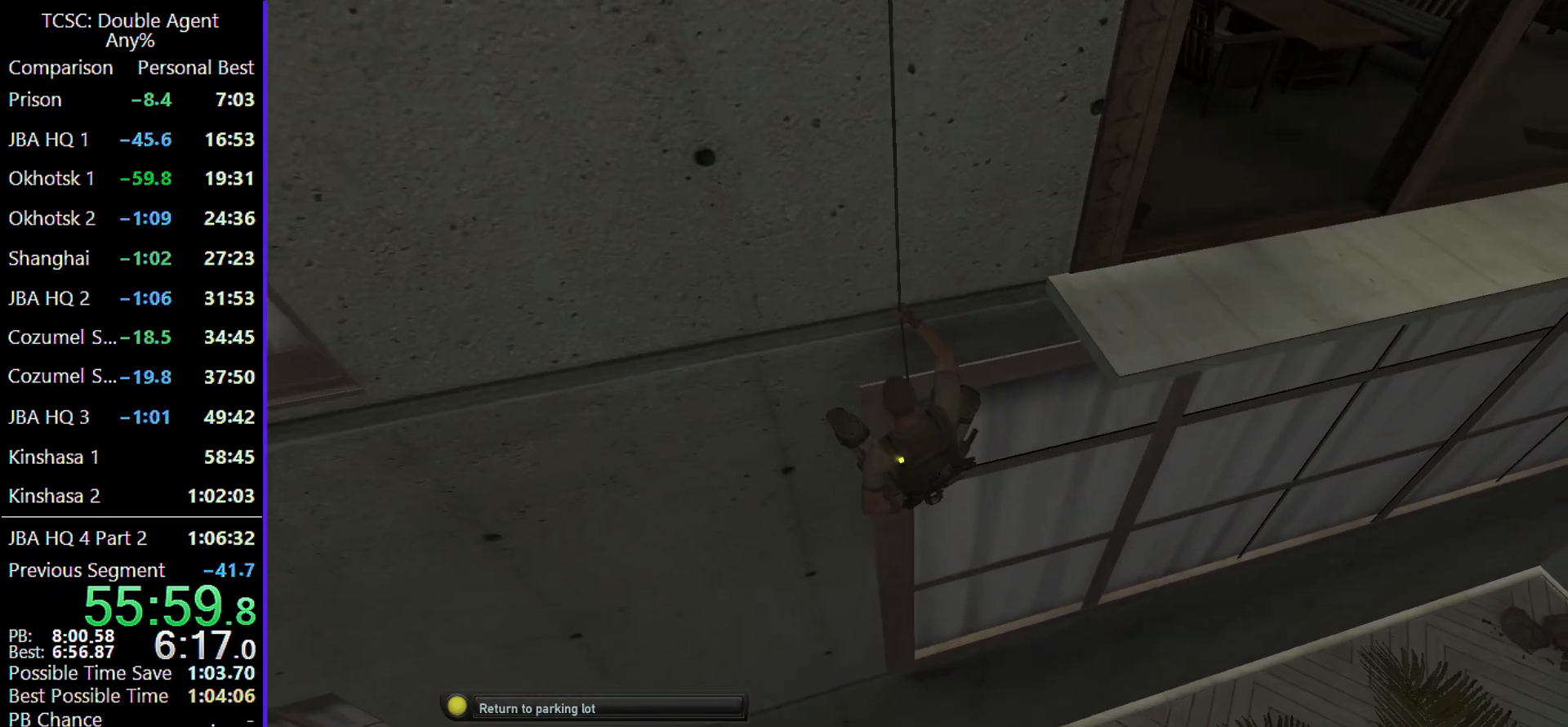
{"keys": ["s", "shift"], "mouse": [], "events": [[333, "shift", "down"]]}
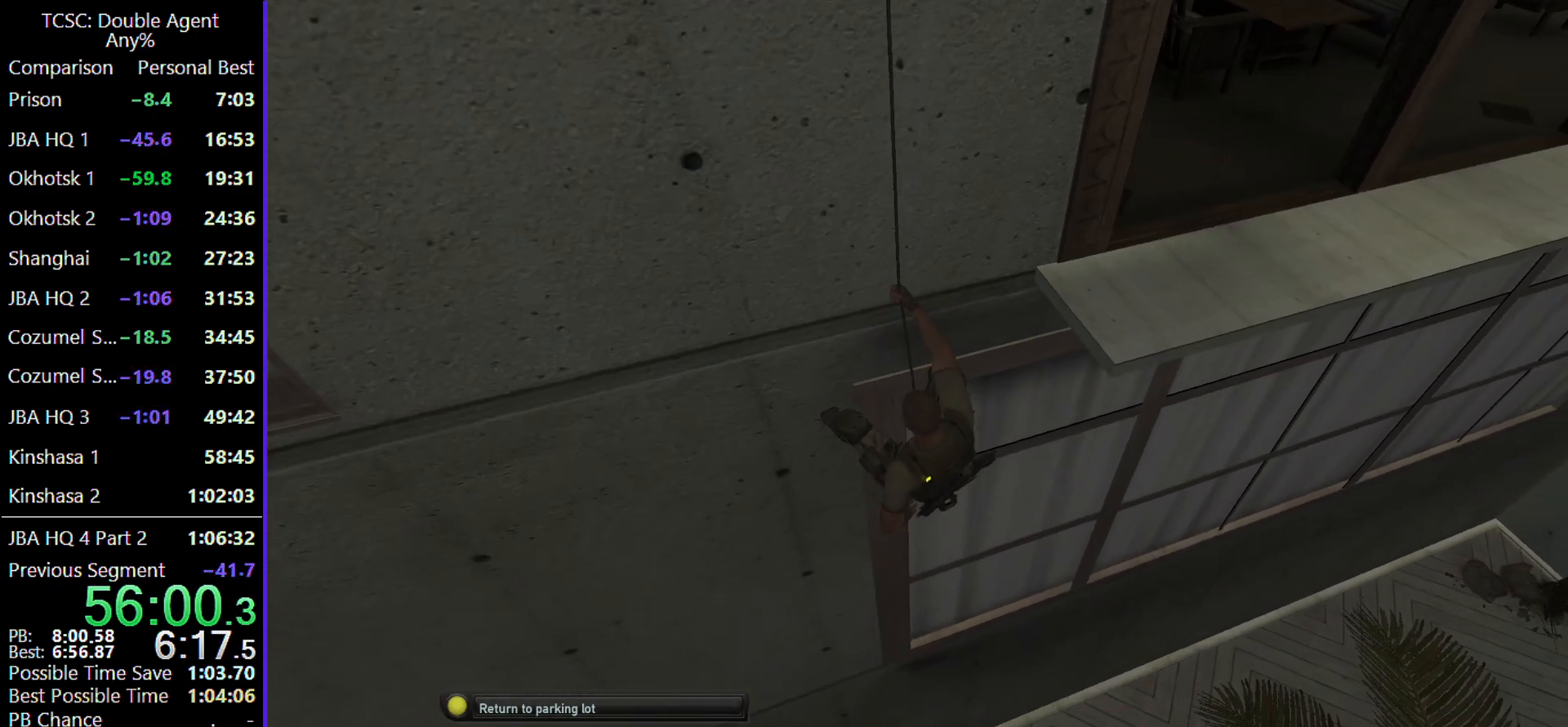
{"keys": ["s", "shift"], "mouse": [], "events": []}
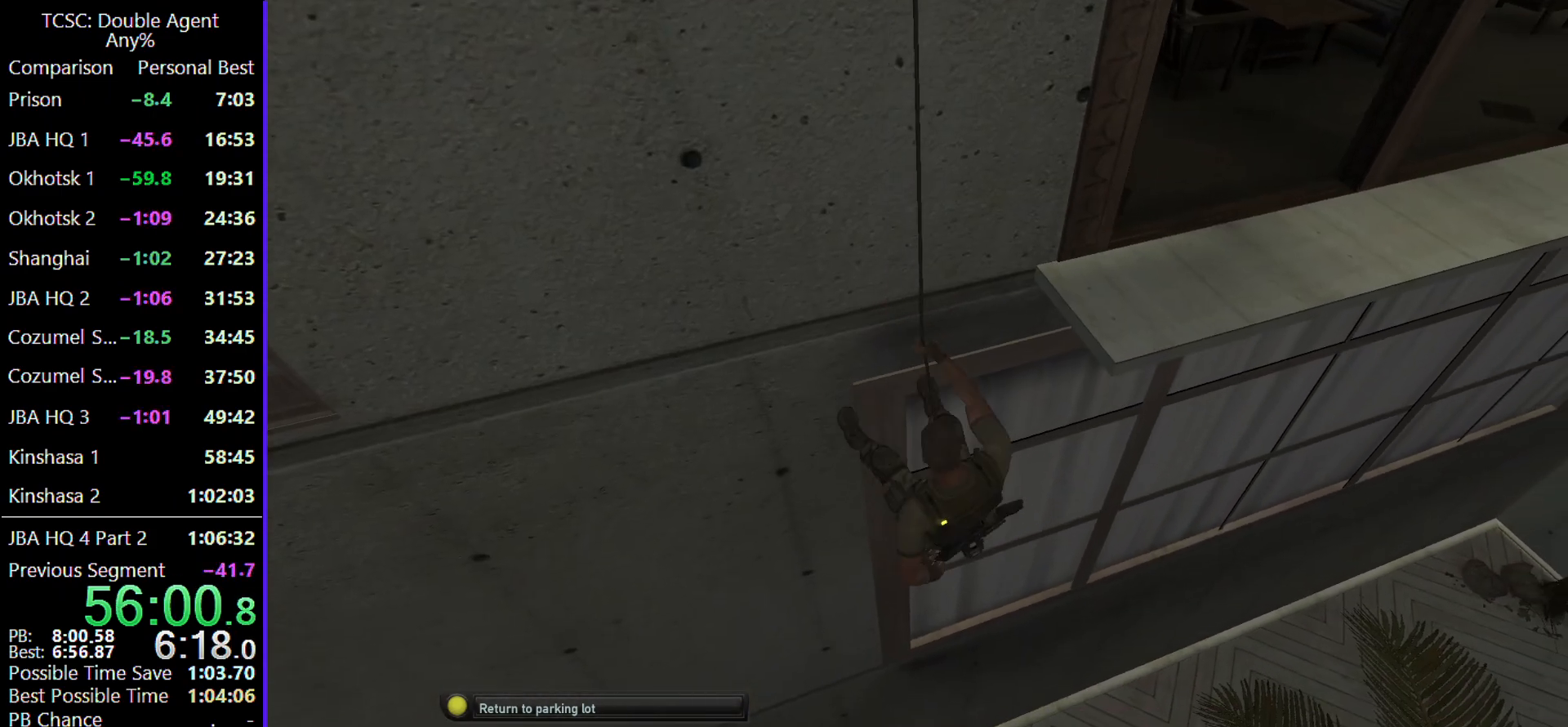
{"keys": ["s", "shift"], "mouse": [], "events": []}
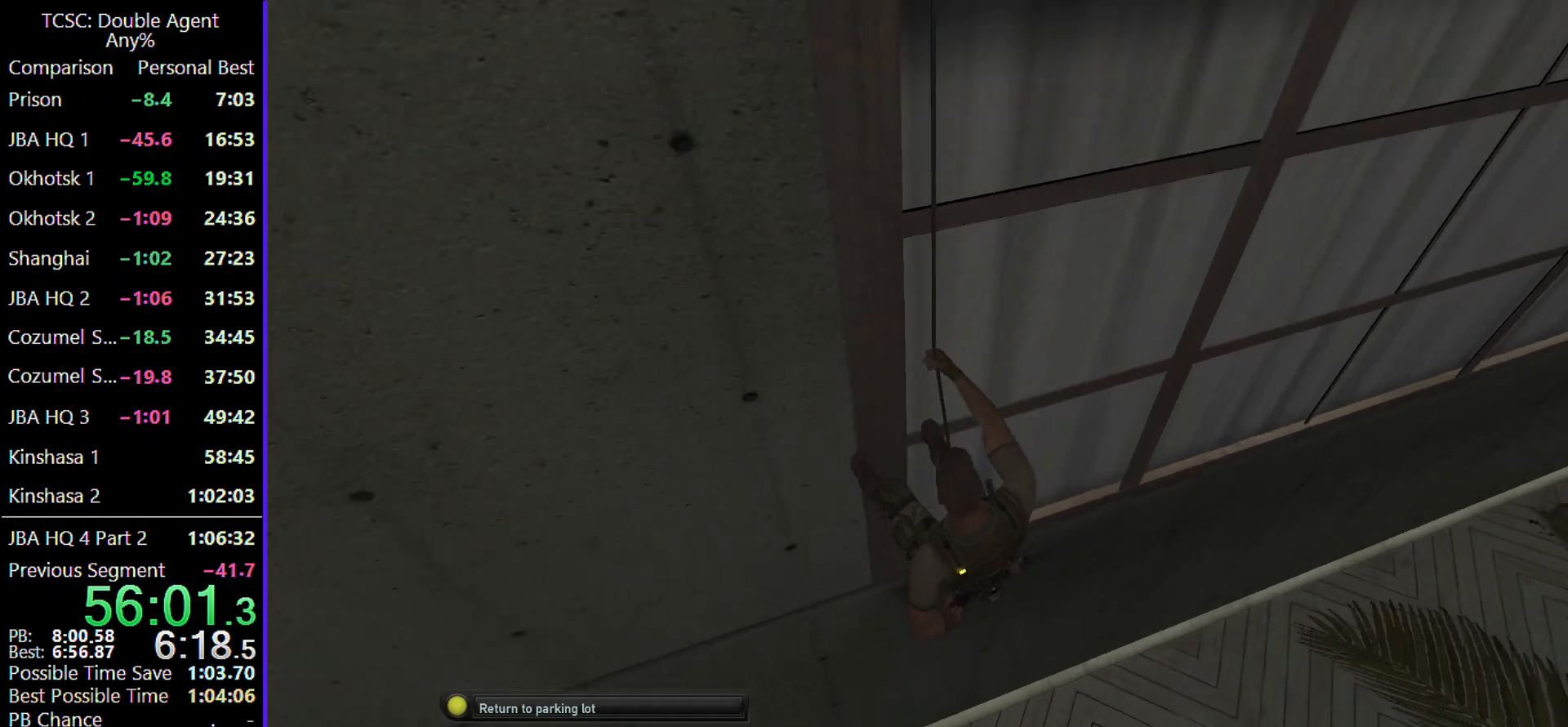
{"keys": ["s"], "mouse": [], "events": [[367, "shift", "up"]]}
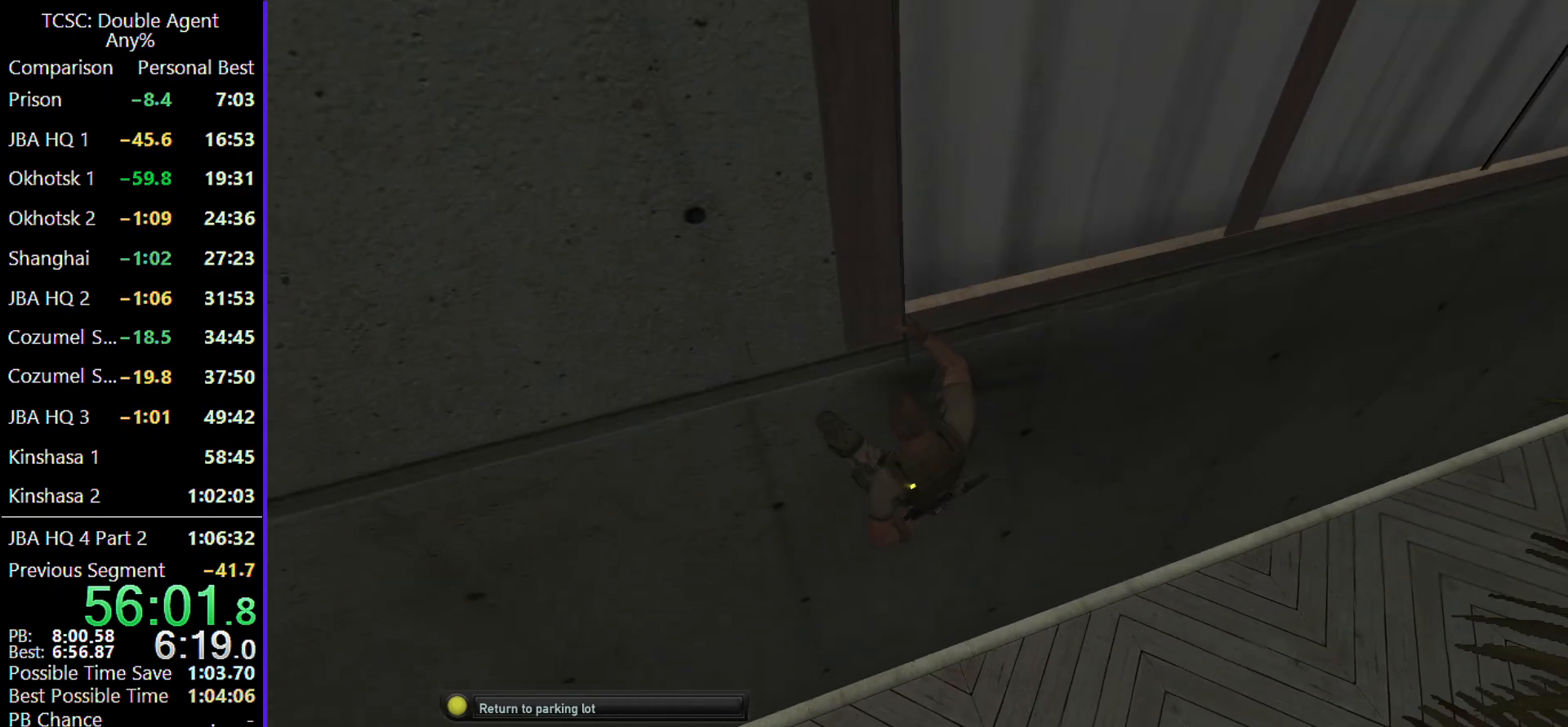
{"keys": ["s", "shift"], "mouse": [], "events": [[433, "shift", "down"]]}
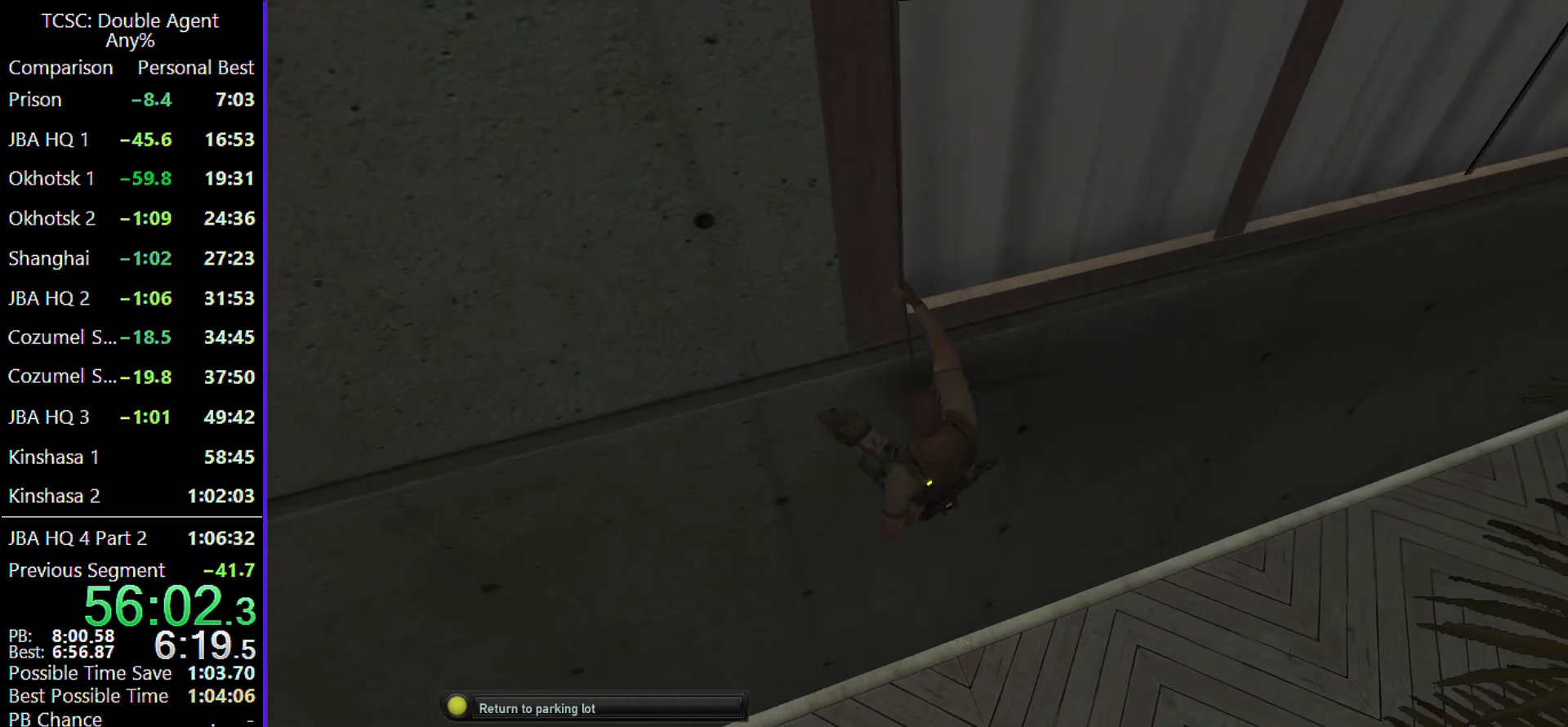
{"keys": ["s", "shift"], "mouse": [], "events": []}
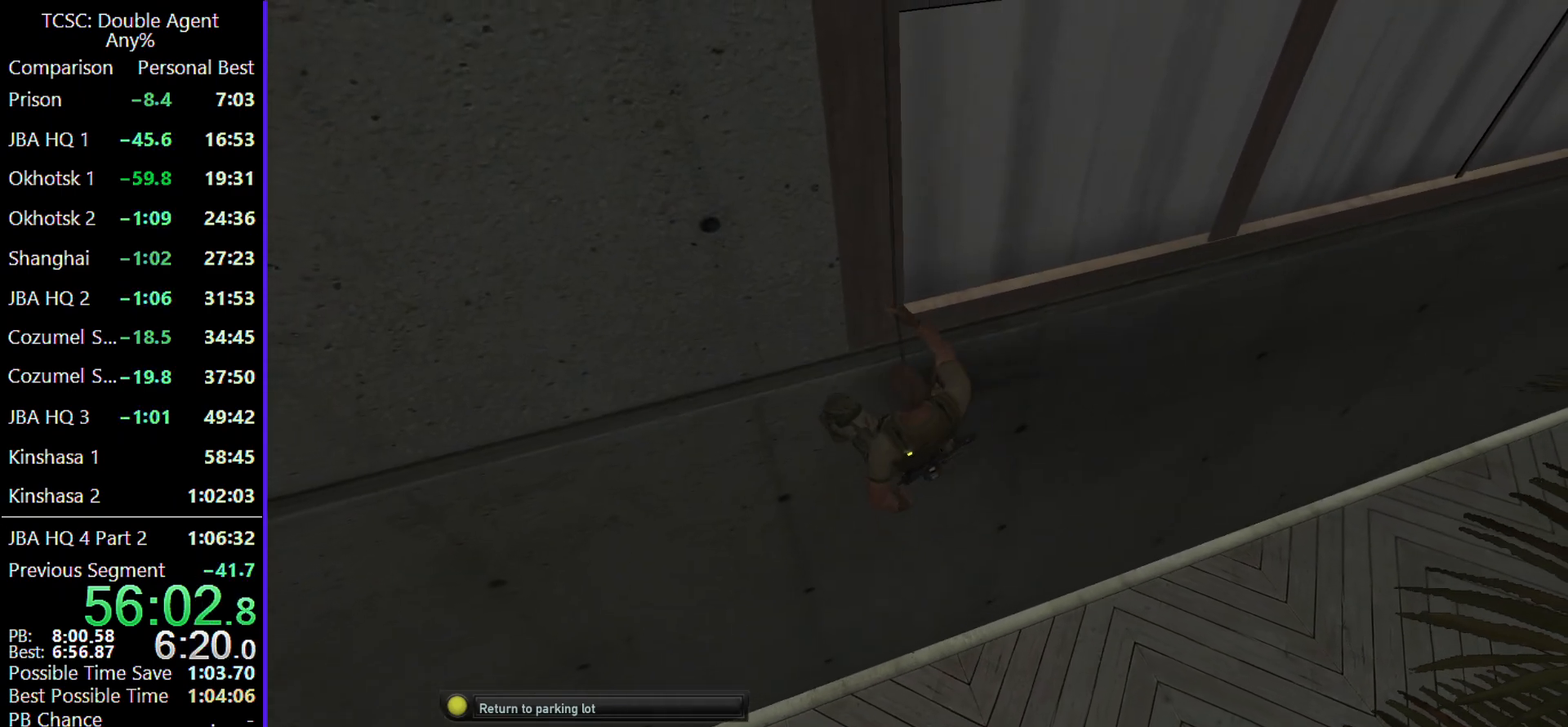
{"keys": ["s", "shift"], "mouse": [], "events": []}
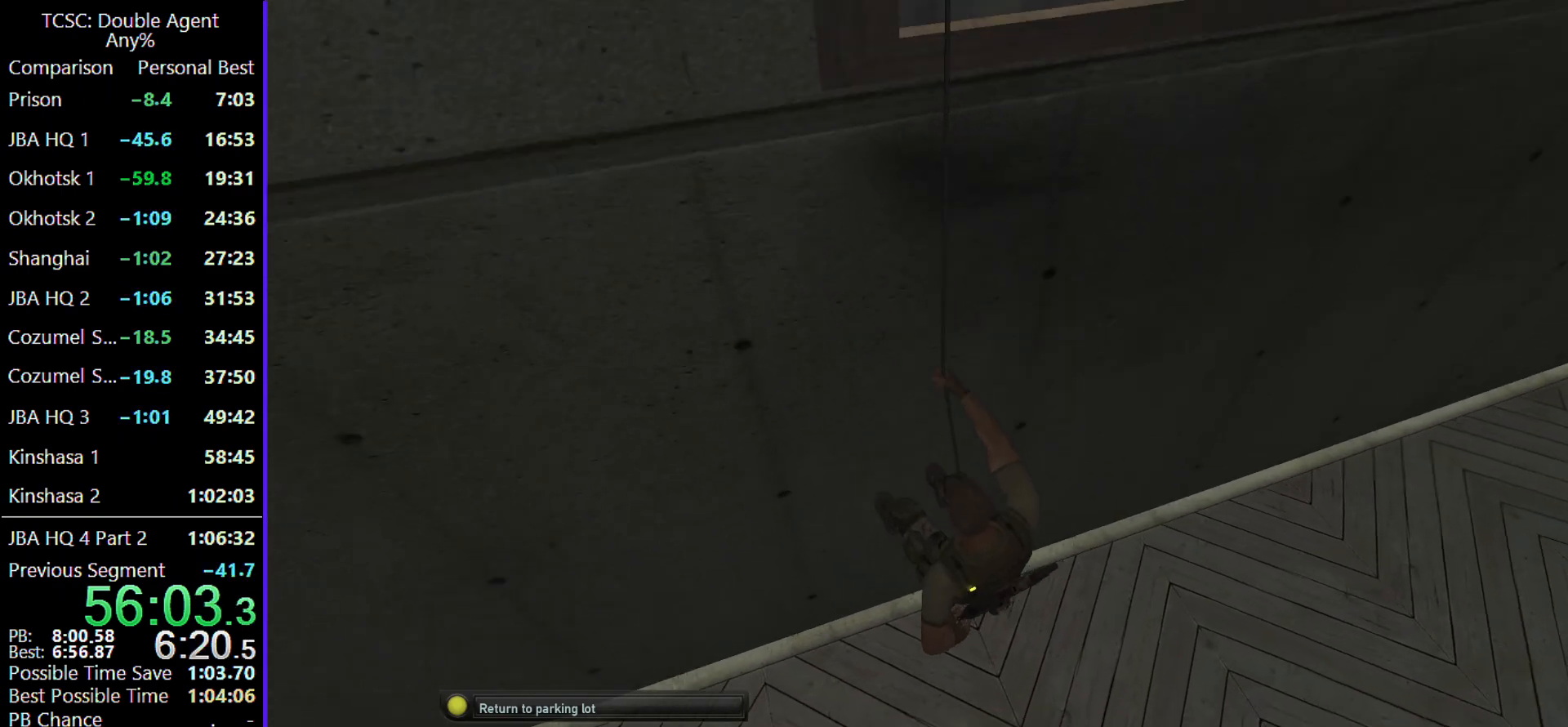
{"keys": ["s", "shift"], "mouse": [], "events": []}
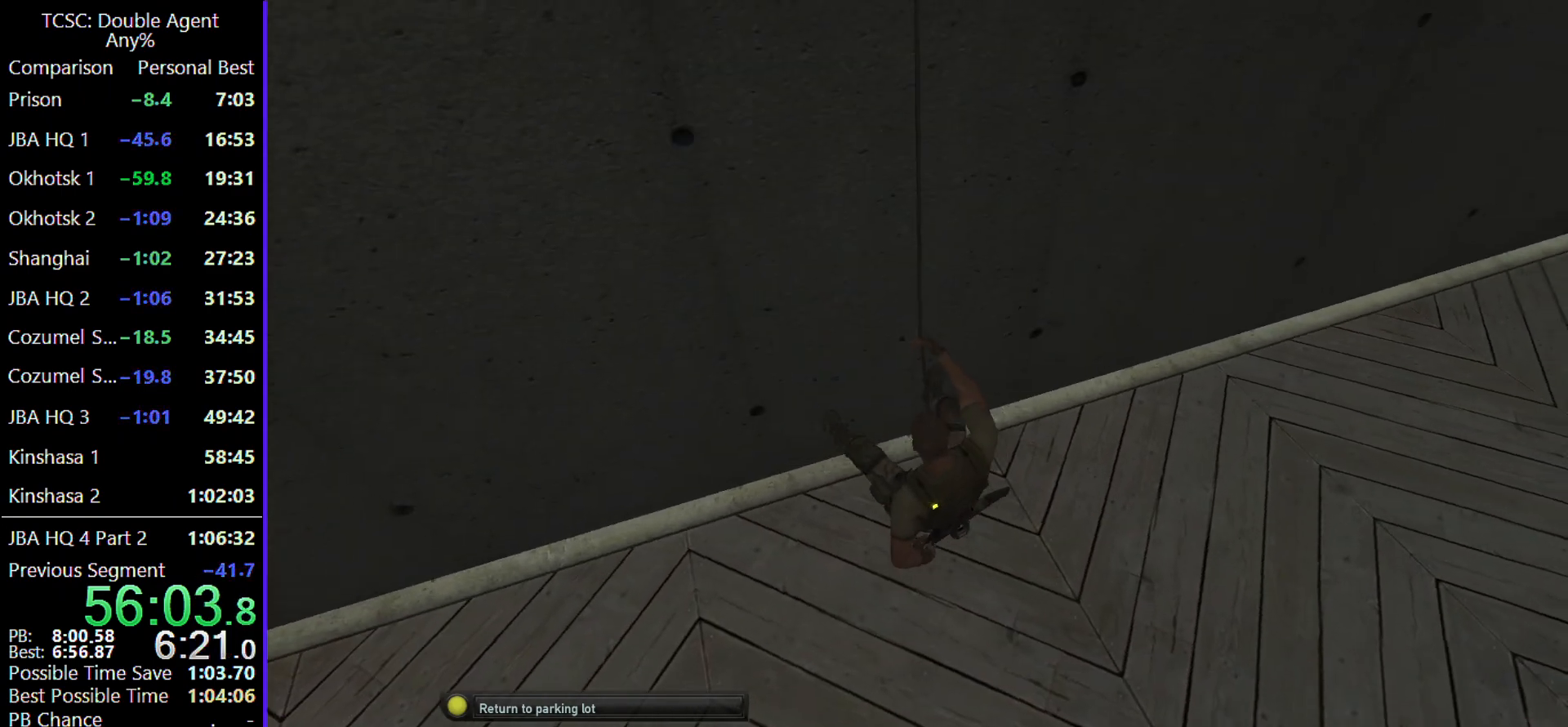
{"keys": ["s", "shift"], "mouse": [], "events": []}